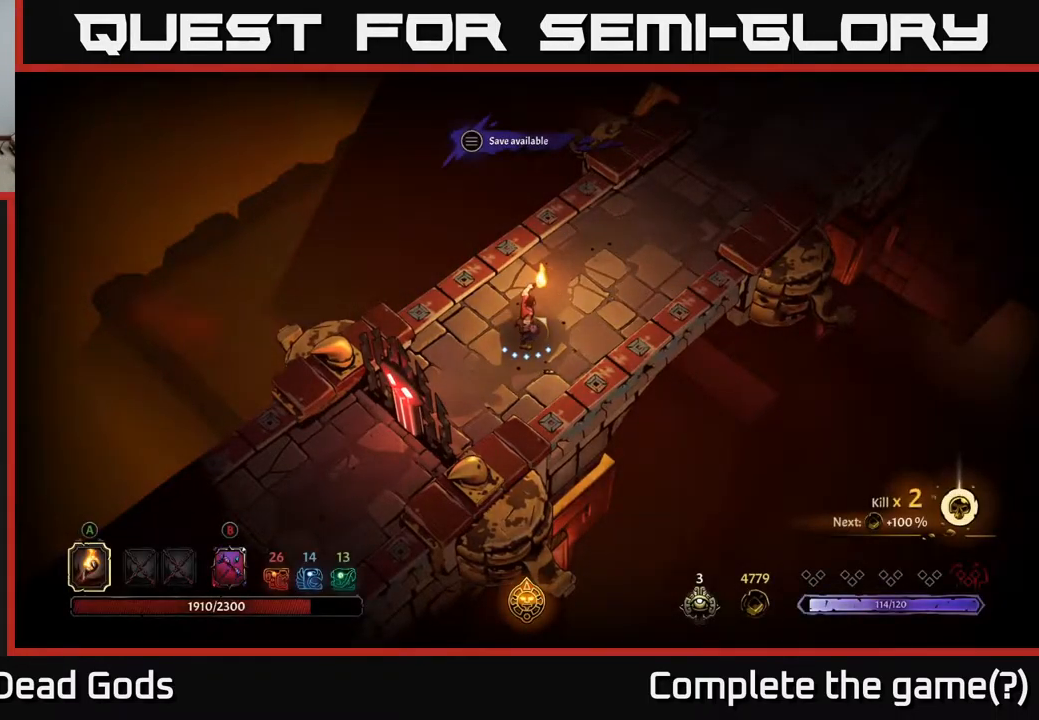
Gameplay with a controller (Xbox layout); each line is a JSON object with the inputs held at the frame after it. "events" lists button and stick changes between this image and that frame as [ms after this image, input, new state], when the widget could be followed in between.
{"buttons": [], "left_stick": "right", "right_stick": "center", "events": [[484, "left_stick", "right"]]}
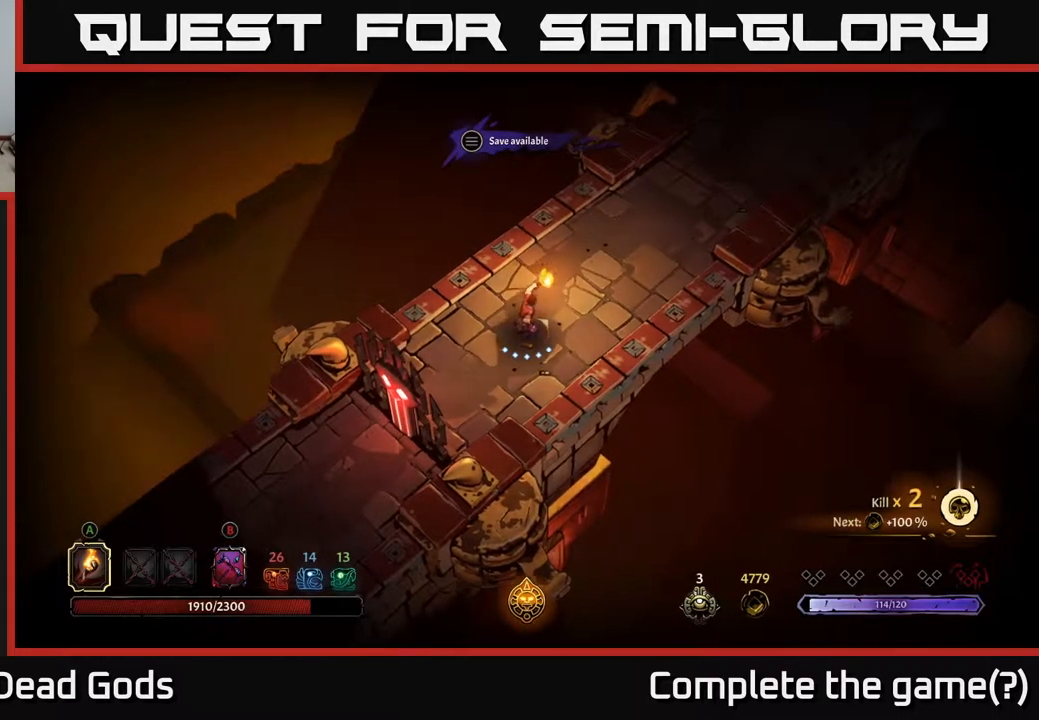
{"buttons": [], "left_stick": "up-right", "right_stick": "center", "events": [[17, "left_stick", "up-right"]]}
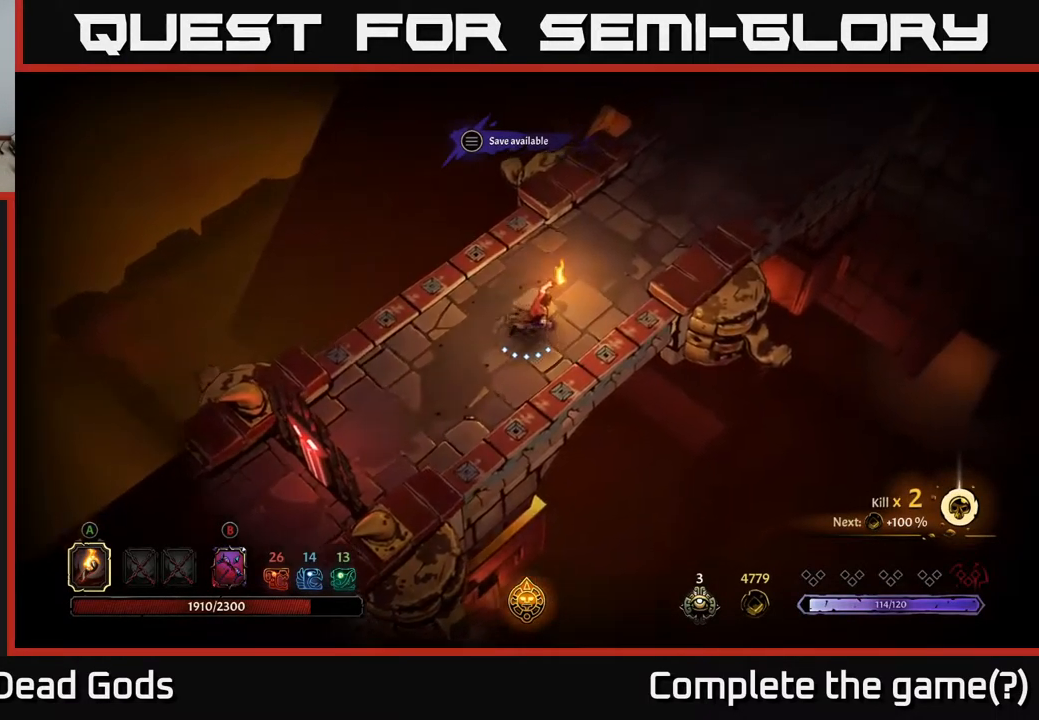
{"buttons": [], "left_stick": "up-right", "right_stick": "center", "events": []}
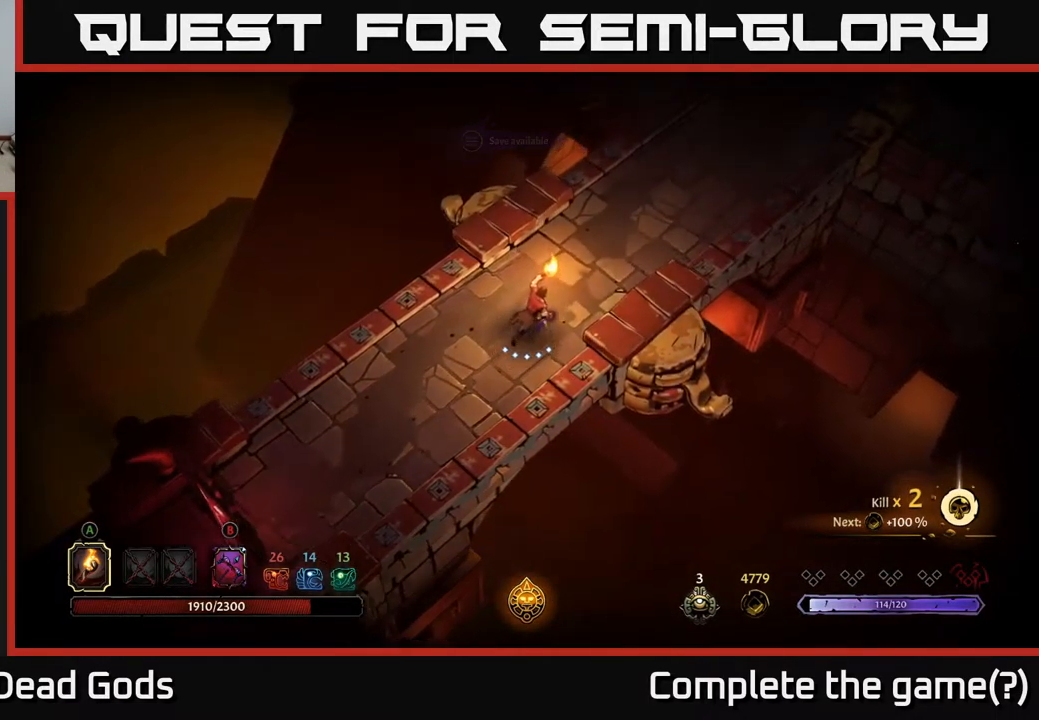
{"buttons": [], "left_stick": "up-right", "right_stick": "center", "events": []}
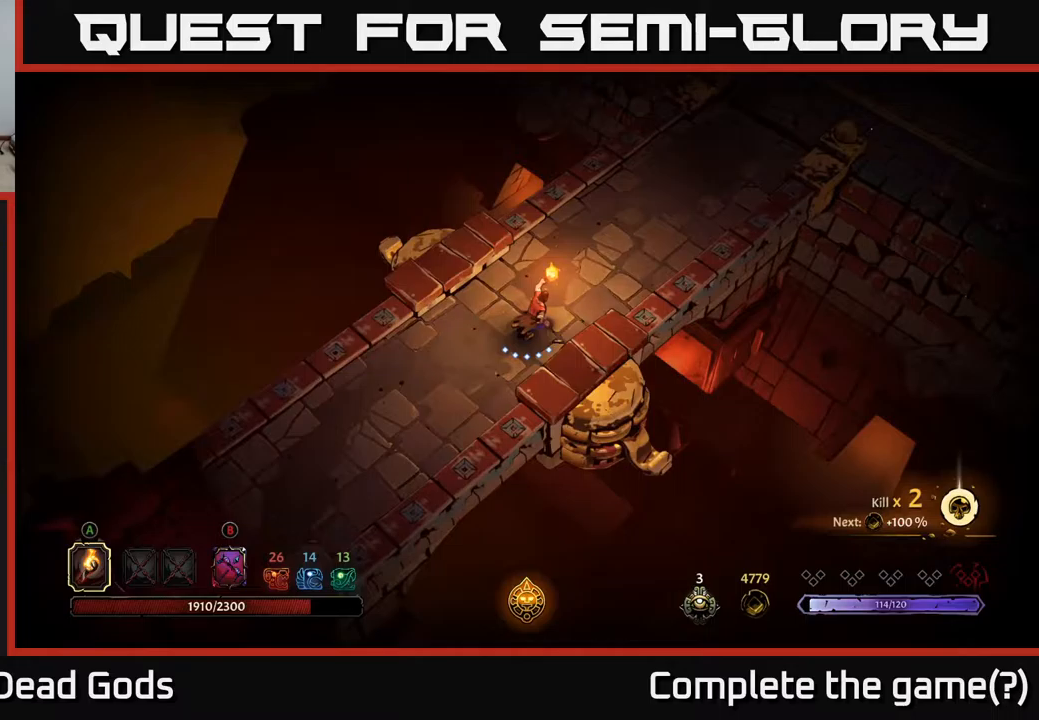
{"buttons": [], "left_stick": "up-right", "right_stick": "center", "events": []}
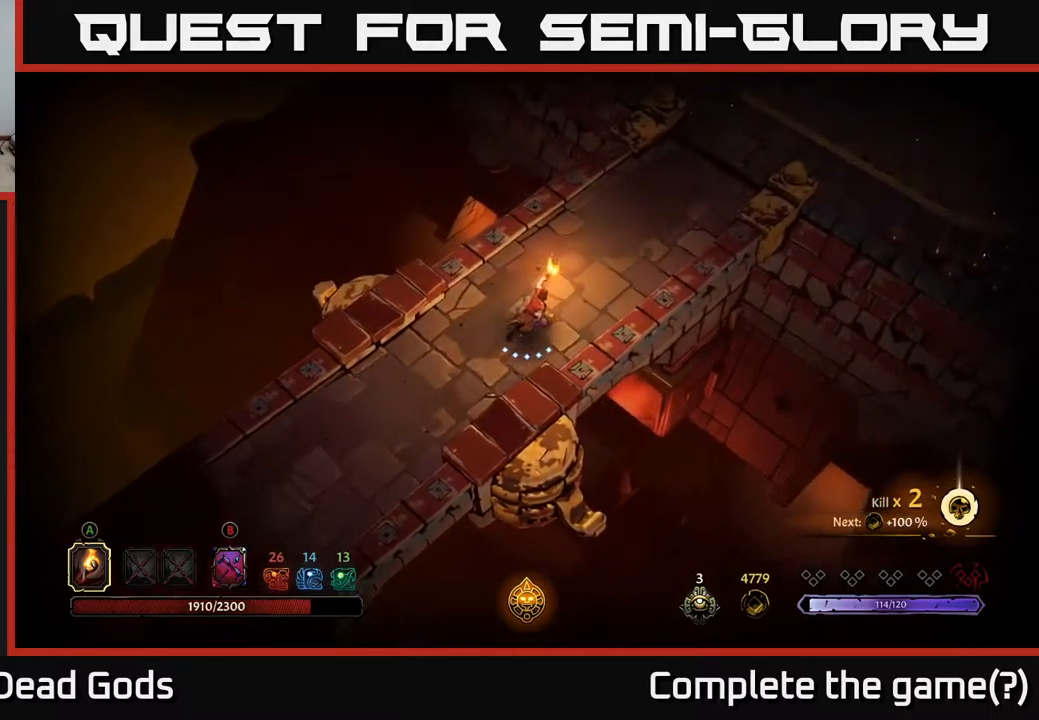
{"buttons": [], "left_stick": "up-right", "right_stick": "center", "events": []}
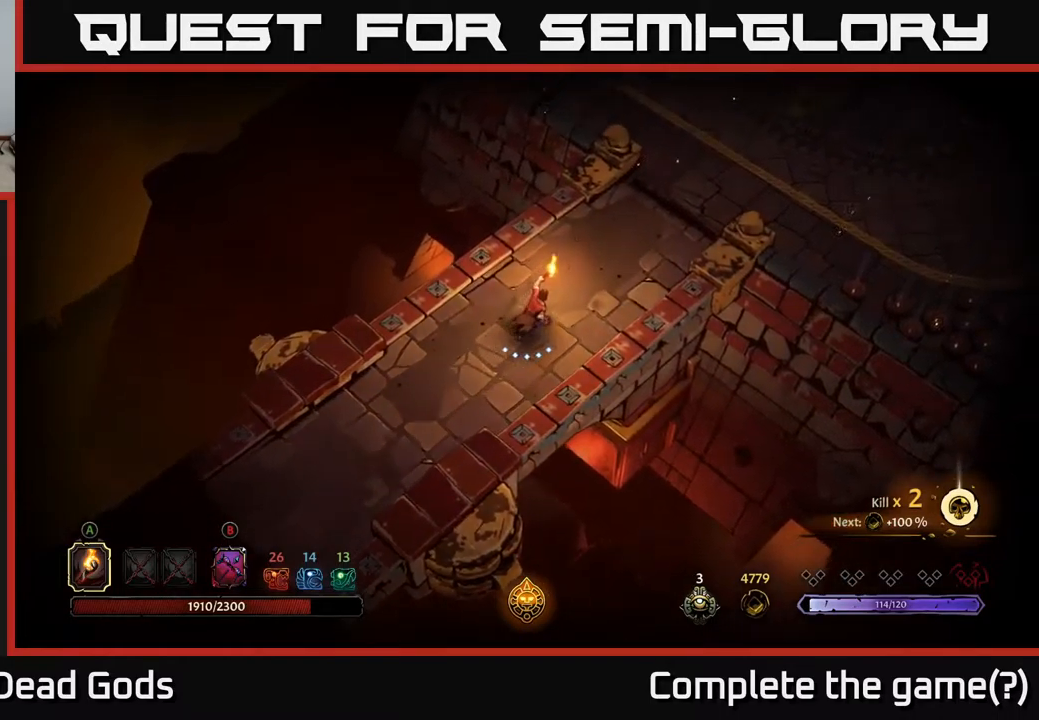
{"buttons": [], "left_stick": "up-right", "right_stick": "center", "events": []}
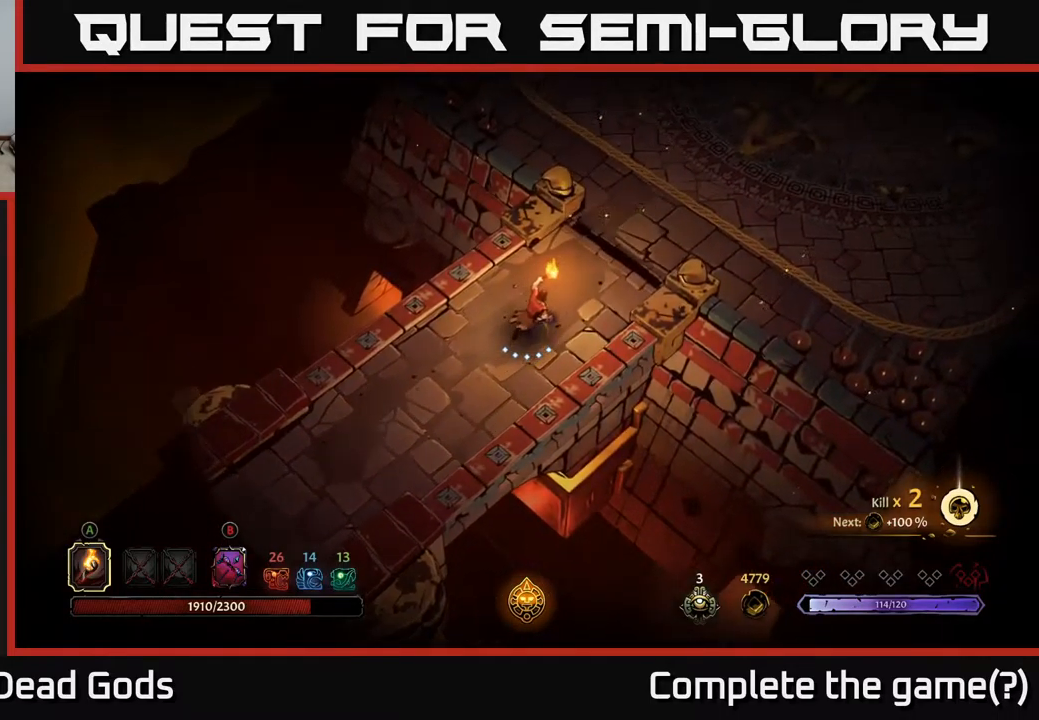
{"buttons": [], "left_stick": "up-right", "right_stick": "center", "events": []}
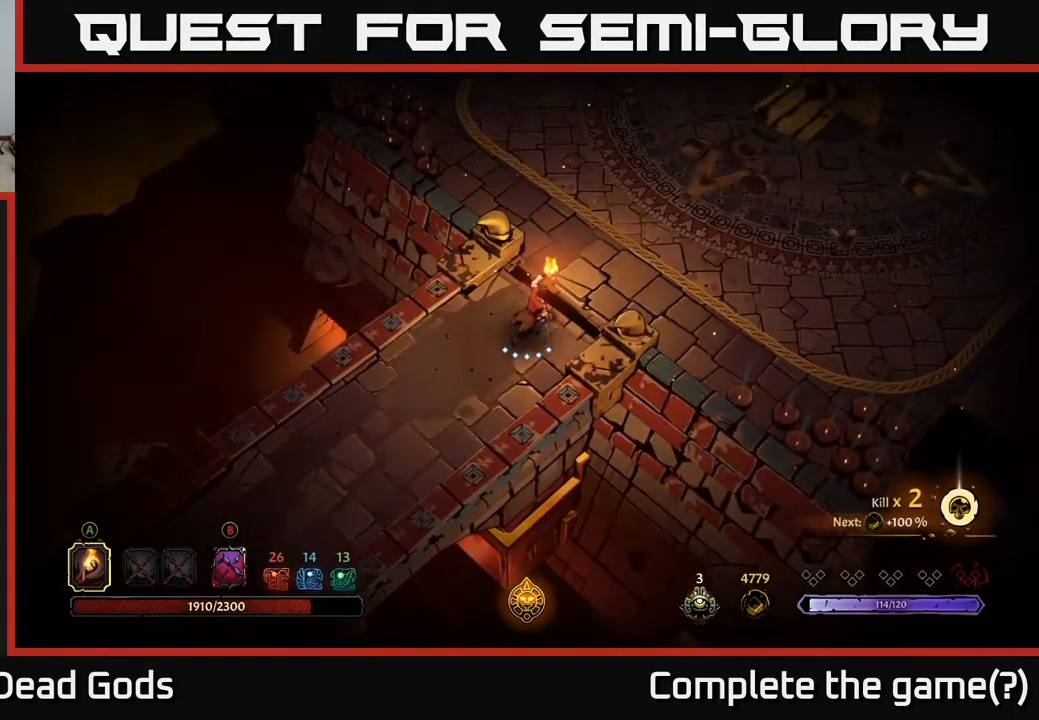
{"buttons": [], "left_stick": "up-right", "right_stick": "center", "events": []}
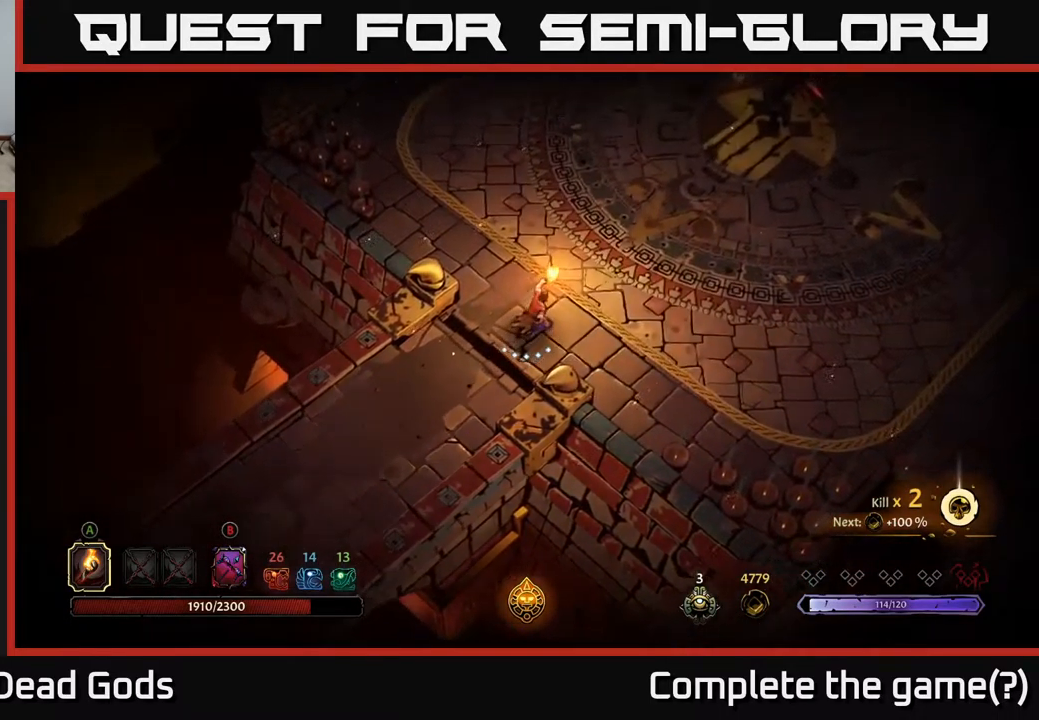
{"buttons": [], "left_stick": "up-right", "right_stick": "center", "events": []}
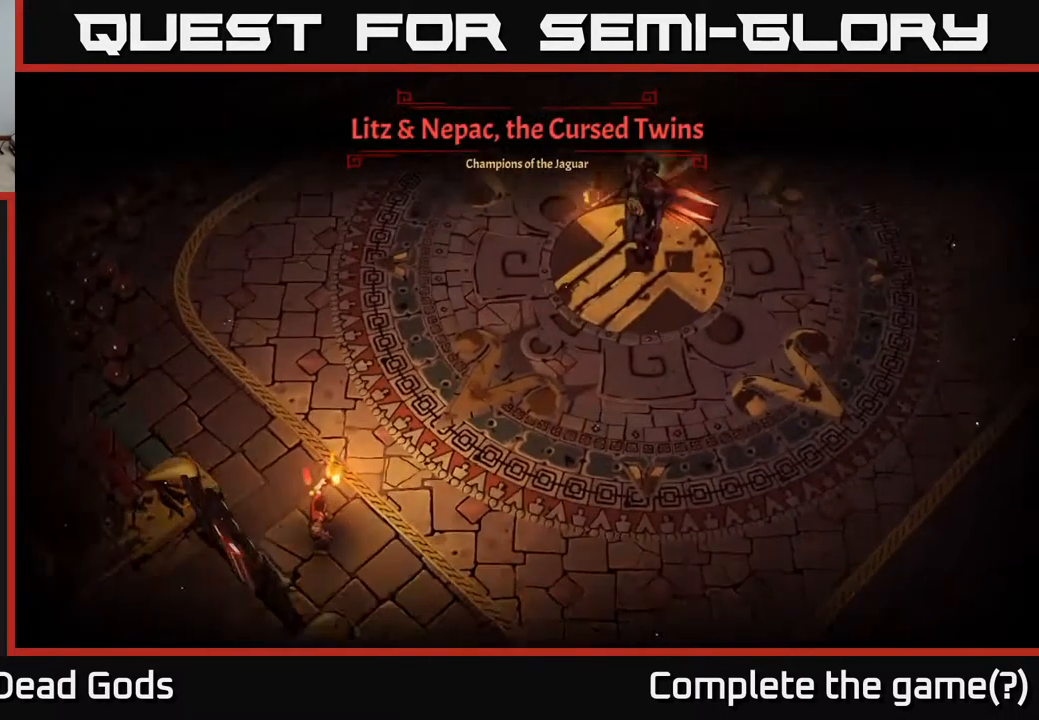
{"buttons": [], "left_stick": "center", "right_stick": "center", "events": [[150, "left_stick", "center"]]}
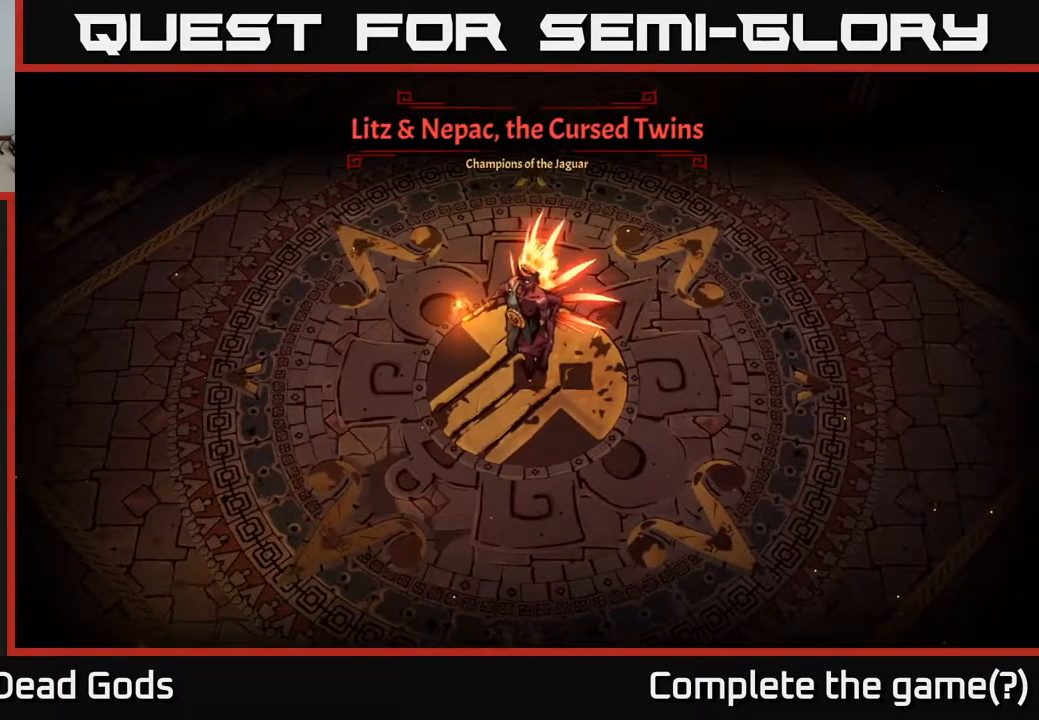
{"buttons": [], "left_stick": "center", "right_stick": "center", "events": []}
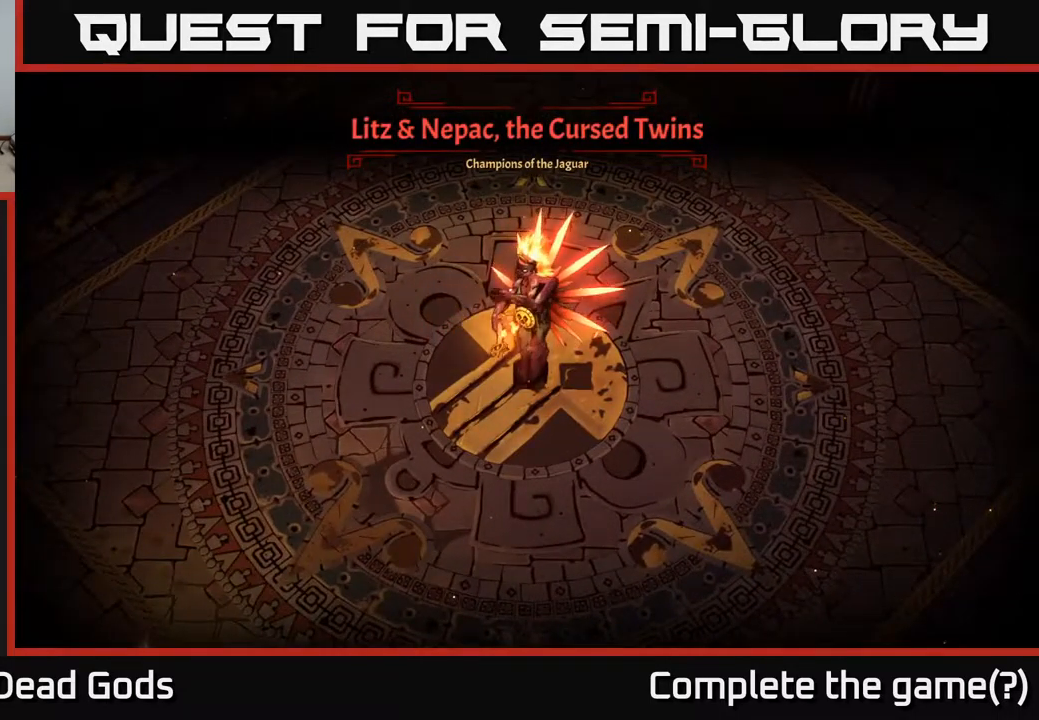
{"buttons": [], "left_stick": "down-right", "right_stick": "center", "events": [[233, "left_stick", "right"], [417, "left_stick", "down-right"]]}
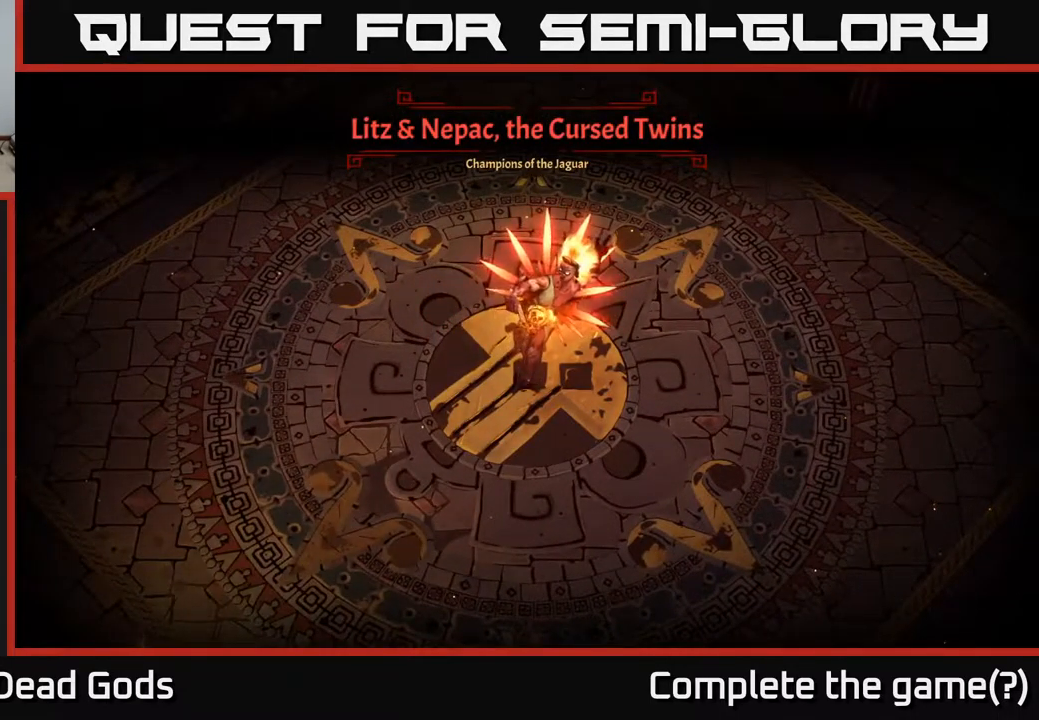
{"buttons": [], "left_stick": "center", "right_stick": "center", "events": [[283, "left_stick", "up-right"], [433, "left_stick", "center"]]}
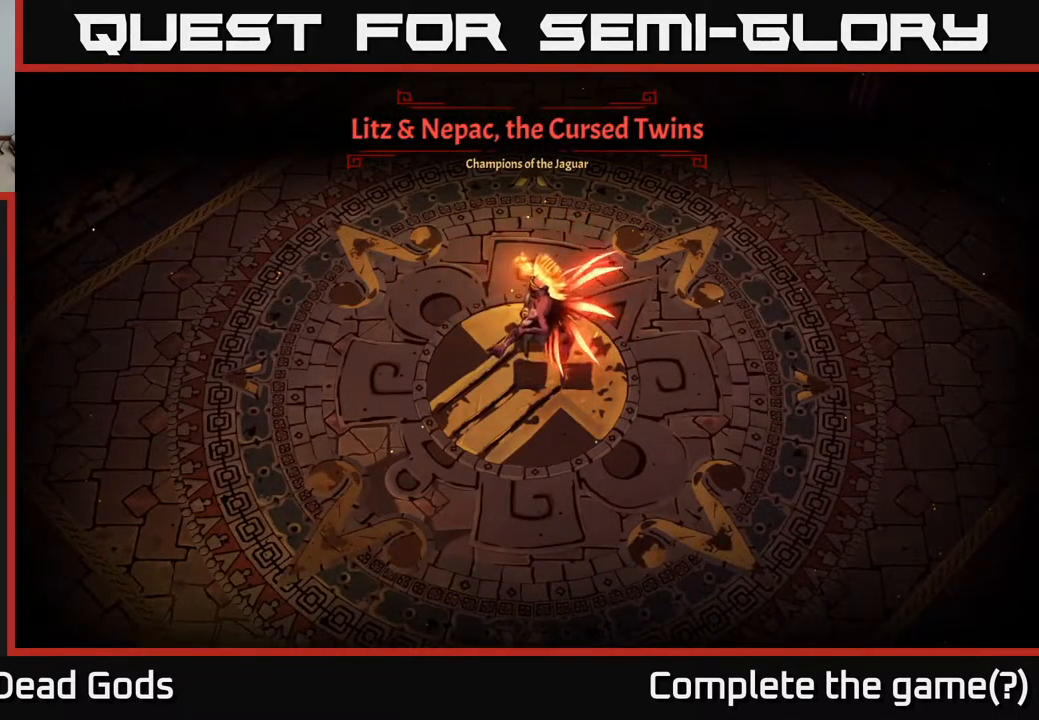
{"buttons": [], "left_stick": "center", "right_stick": "center", "events": []}
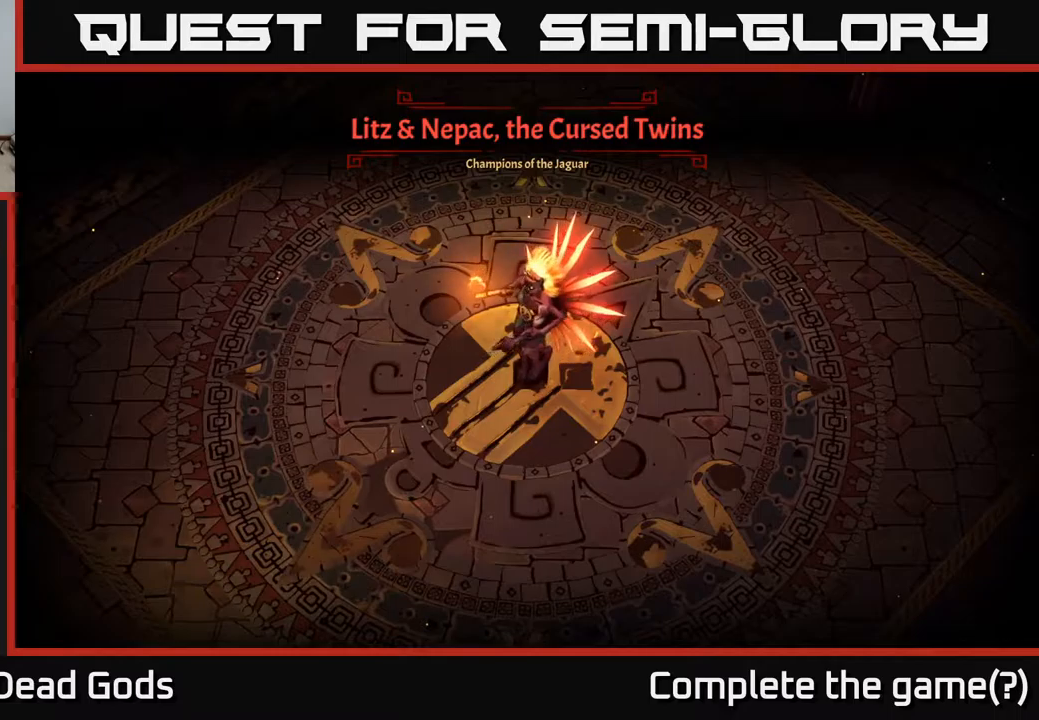
{"buttons": [], "left_stick": "center", "right_stick": "center", "events": []}
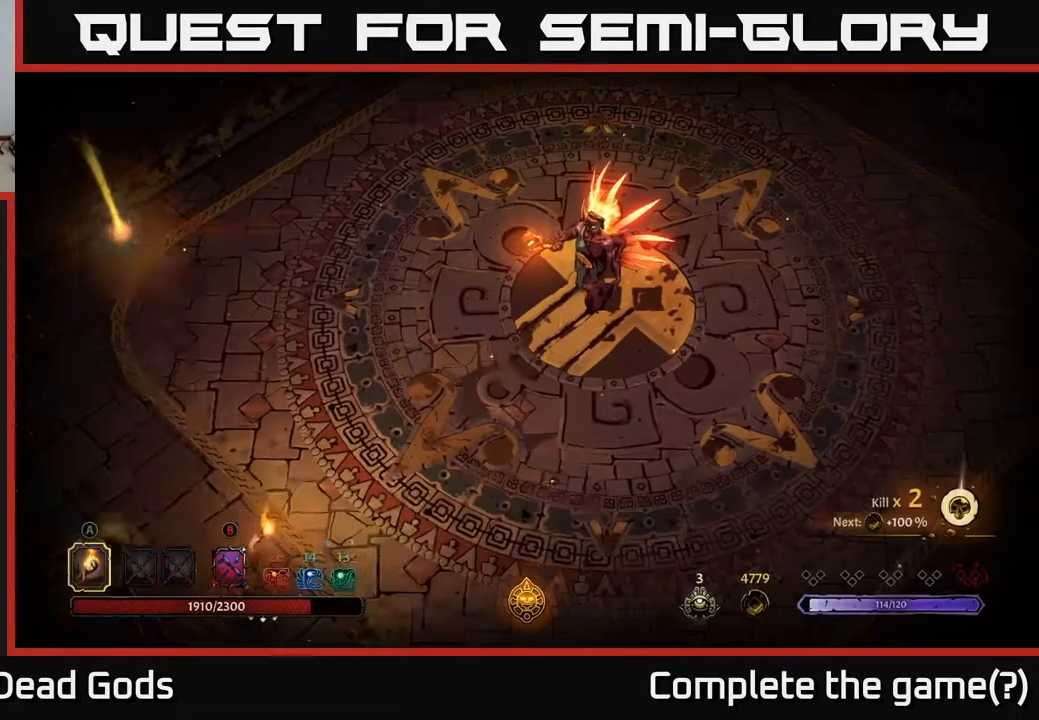
{"buttons": ["B"], "left_stick": "up-right", "right_stick": "center", "events": [[284, "B", "down"], [284, "left_stick", "up-right"]]}
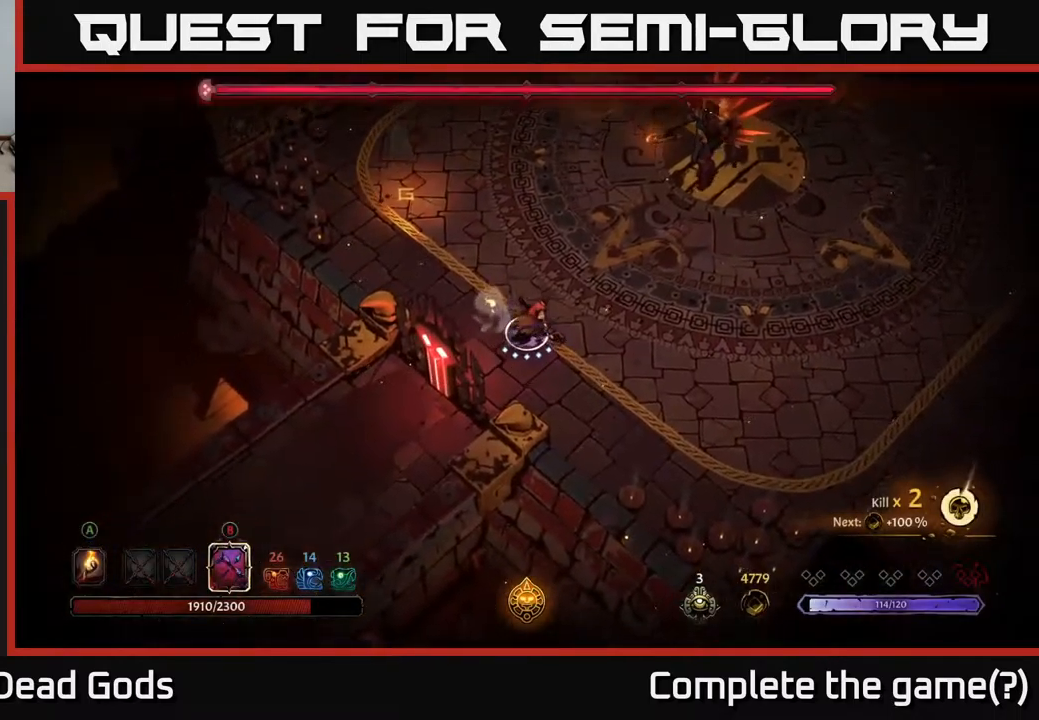
{"buttons": ["B"], "left_stick": "up-right", "right_stick": "center", "events": []}
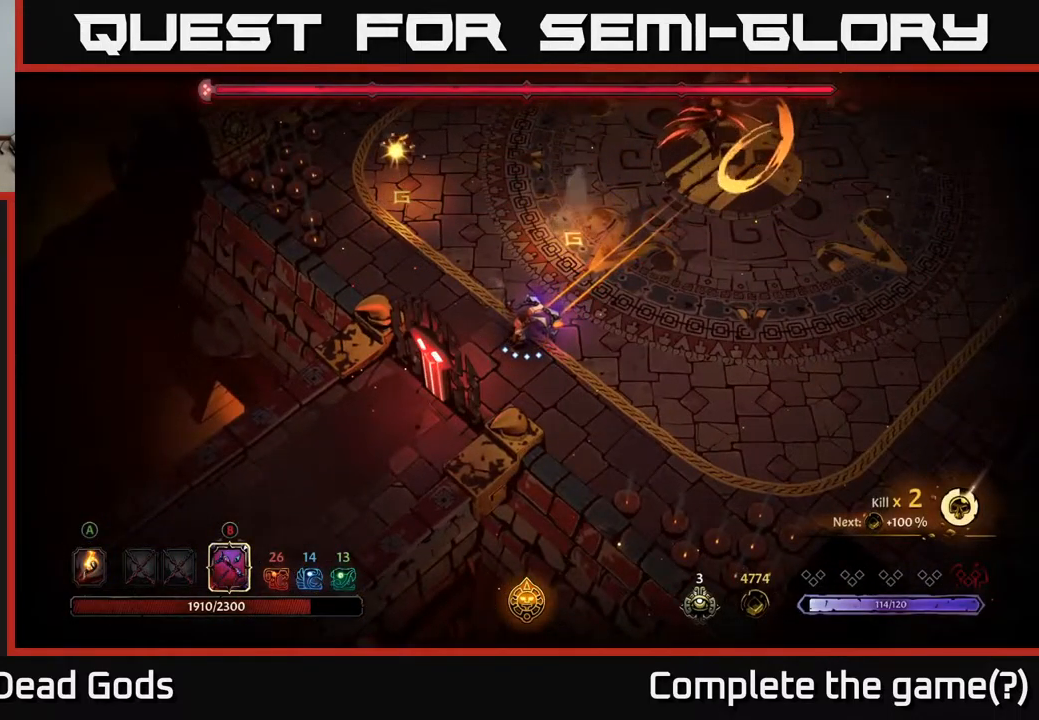
{"buttons": [], "left_stick": "right", "right_stick": "center", "events": [[334, "B", "up"], [500, "left_stick", "right"]]}
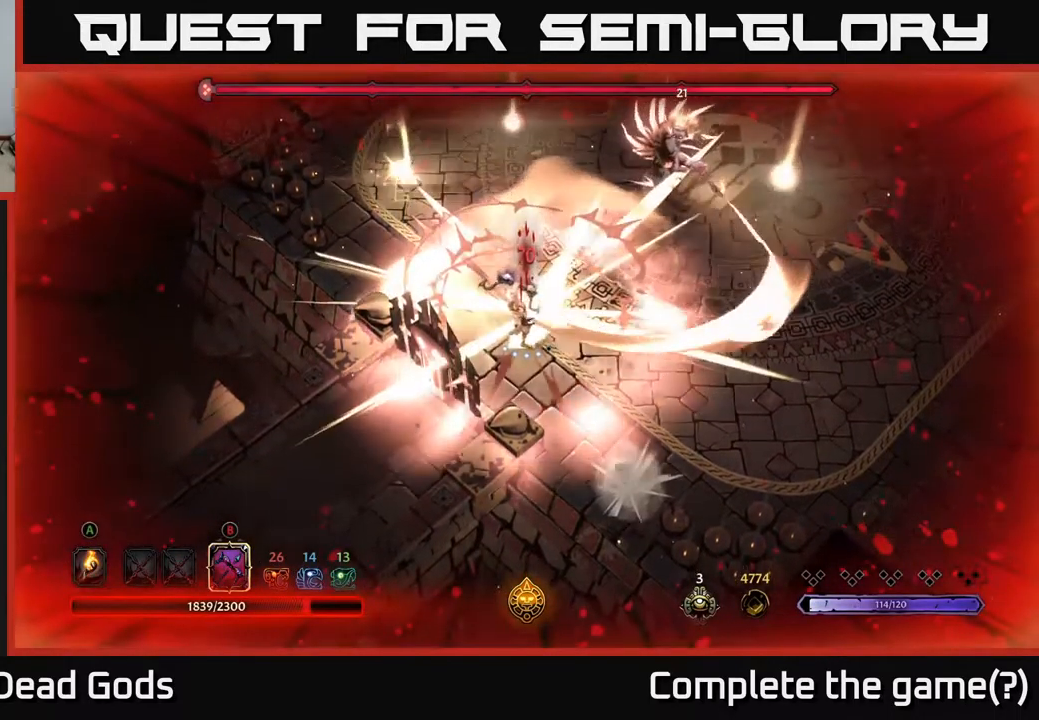
{"buttons": ["R2"], "left_stick": "right", "right_stick": "center", "events": [[17, "left_stick", "down-right"], [367, "R2", "down"], [400, "left_stick", "right"]]}
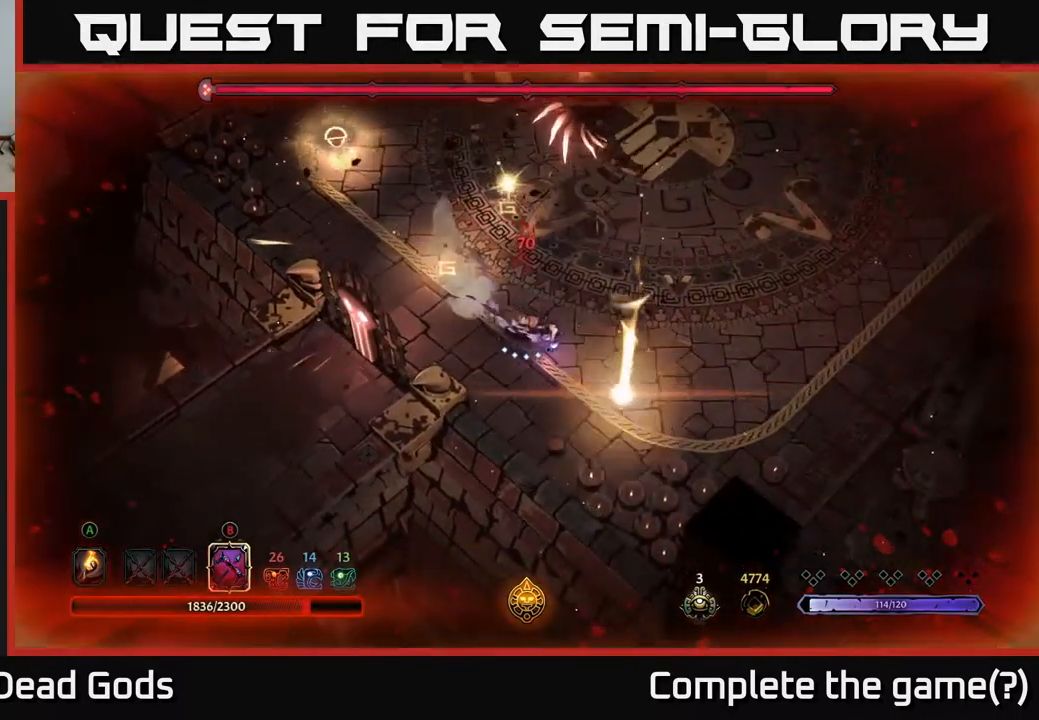
{"buttons": ["R2"], "left_stick": "right", "right_stick": "center", "events": [[117, "R2", "up"], [384, "R2", "down"]]}
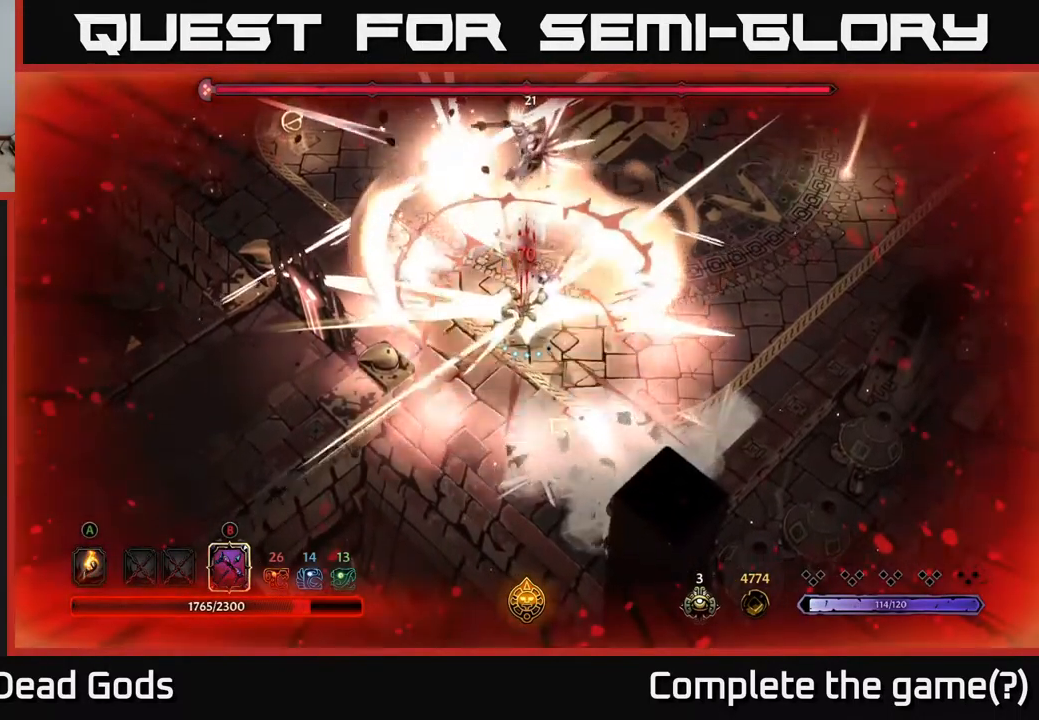
{"buttons": [], "left_stick": "right", "right_stick": "center", "events": [[50, "R2", "up"], [134, "left_stick", "up-right"], [484, "left_stick", "right"]]}
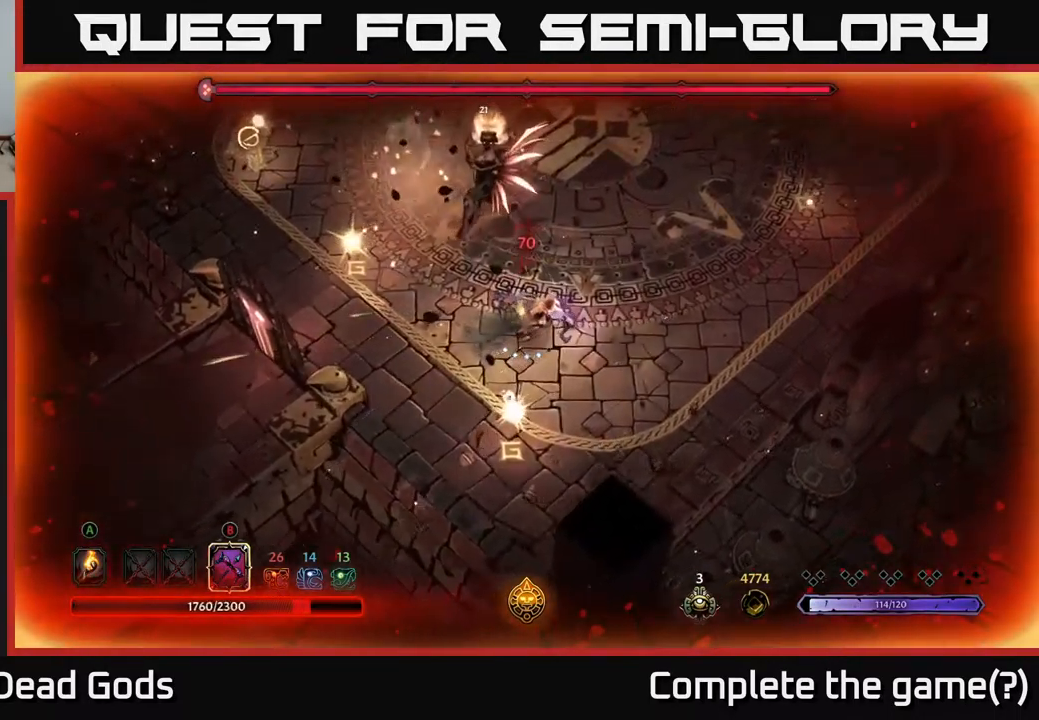
{"buttons": [], "left_stick": "right", "right_stick": "center", "events": [[334, "R2", "down"], [500, "R2", "up"]]}
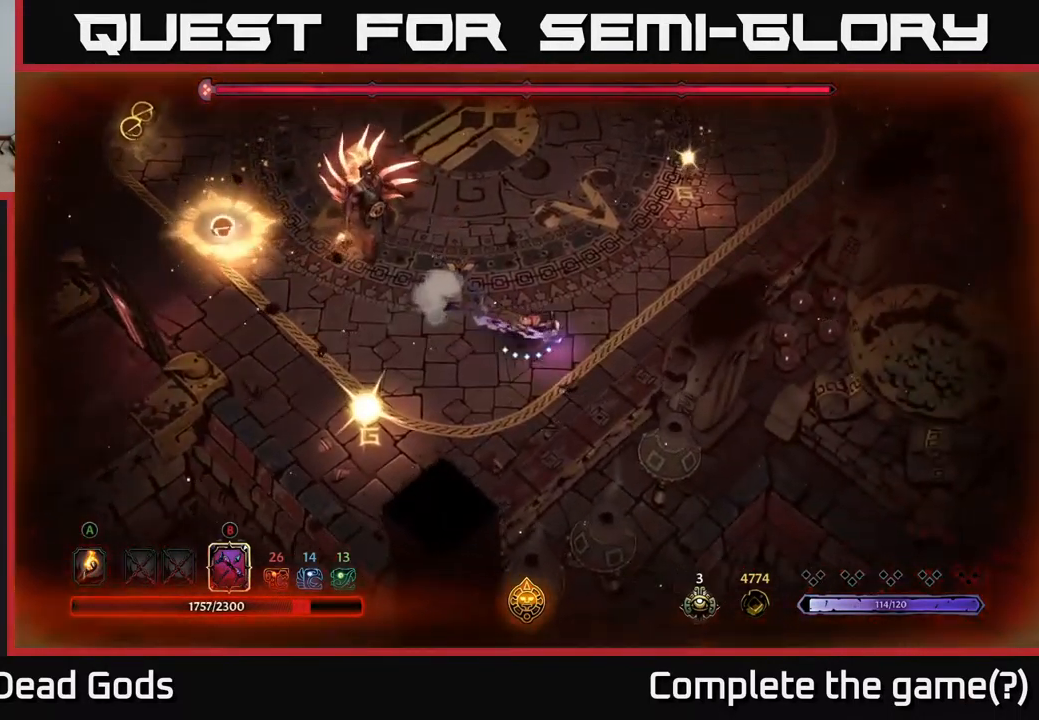
{"buttons": [], "left_stick": "up-right", "right_stick": "center", "events": [[417, "left_stick", "up-right"]]}
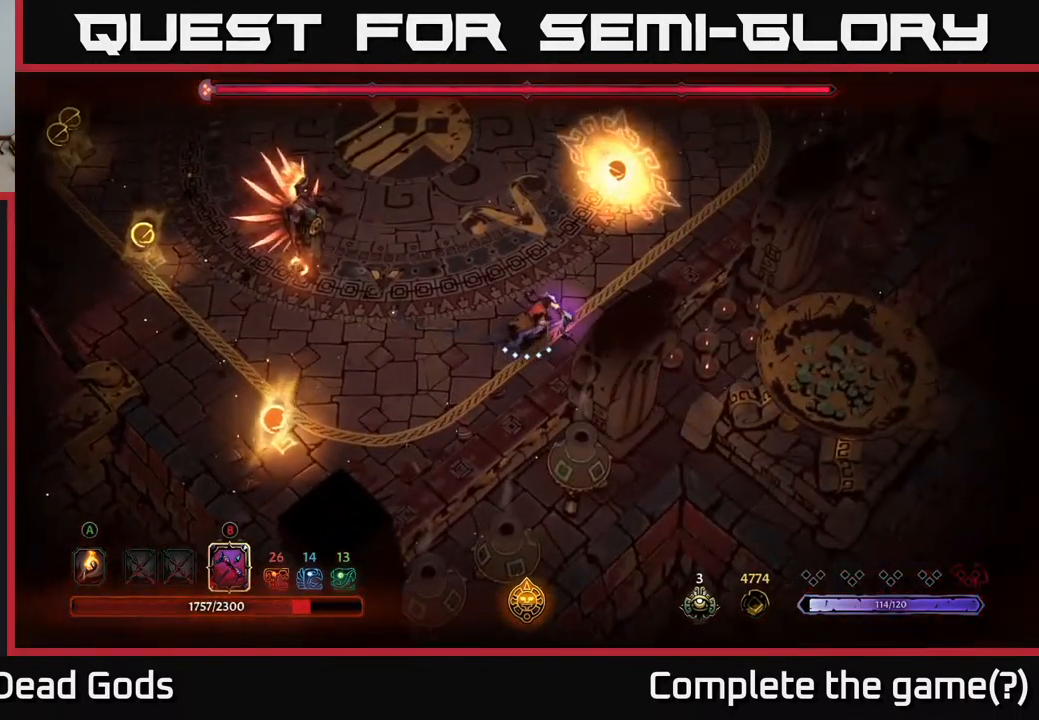
{"buttons": [], "left_stick": "up-right", "right_stick": "center", "events": []}
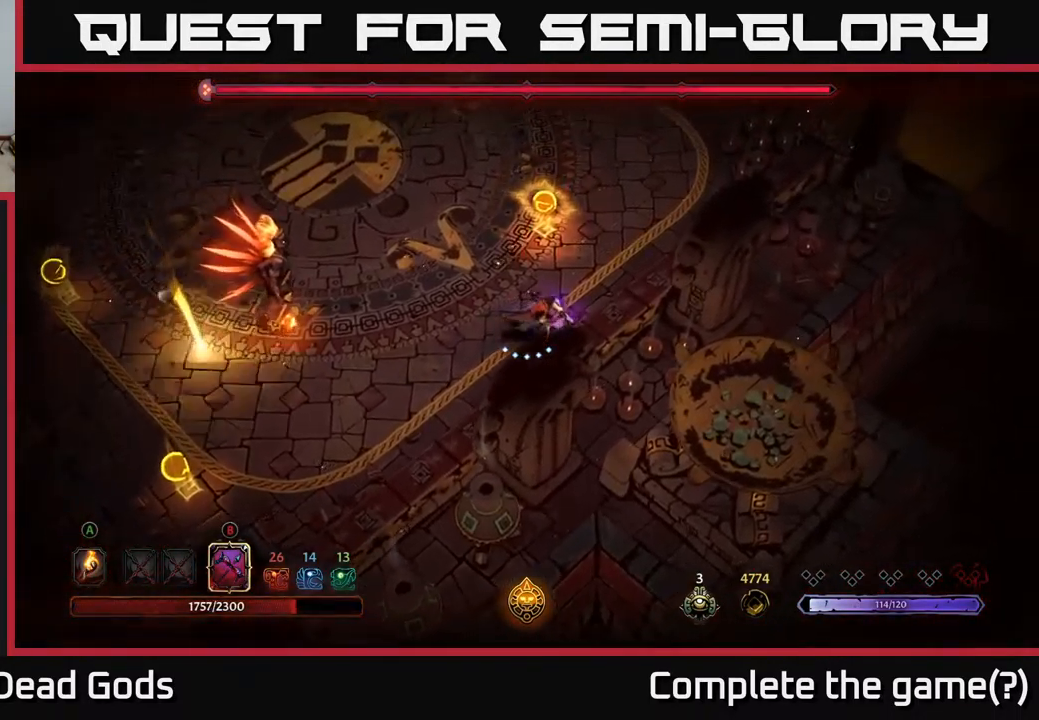
{"buttons": ["B"], "left_stick": "left", "right_stick": "center", "events": [[50, "B", "down"], [117, "left_stick", "left"]]}
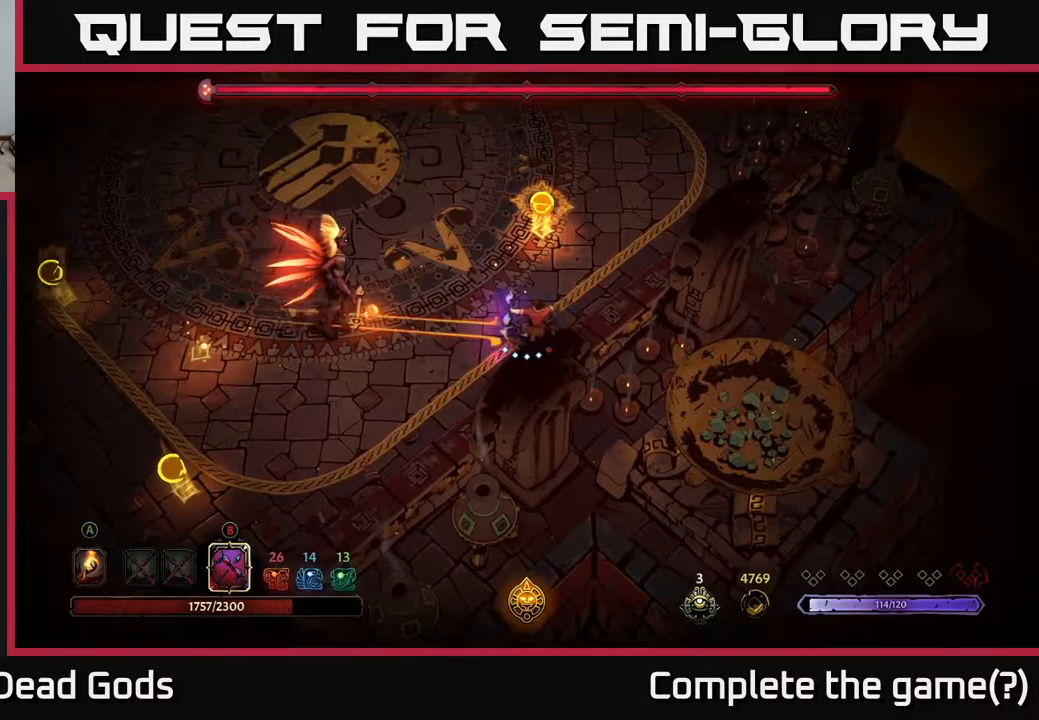
{"buttons": [], "left_stick": "up-right", "right_stick": "center", "events": [[250, "B", "up"], [300, "left_stick", "up-right"], [317, "R2", "down"], [417, "R2", "up"]]}